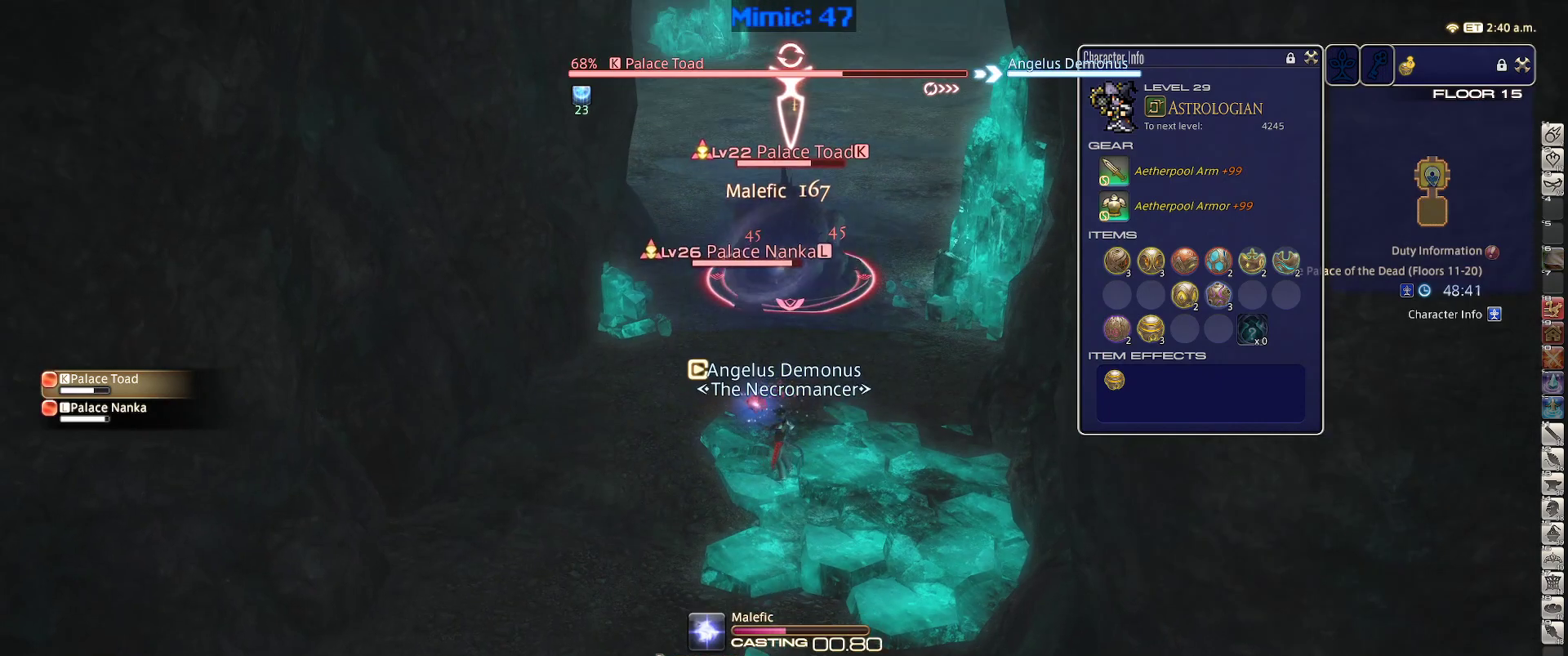
Gameplay with keyboard; each line is a JSON object with the keys held at the frame after it. "events" lists presses ("down") and releases ("up") of ".", "/", "0", "1", "2", "3", "4", "5", "6", "7", "8", "9", "a", "alt_l", "alt_r", "b", "backslash", "backspace", "c", "caps_lock", "comma", "ctrl_l", "ctrl_r", "d", "down", "e", "equals", "escape", "f", "f1", "f10", "f11", "f12", "f2", "f3", "f4", "f5", "f6", "f7", "f8", "f9", "g", "h", "i", "j", "k", "l", "lbracket", "left", "m", "minus", "n", "o", "p", "q", "quote", "r", "rbracket", "return", "right", "s", "semicolon", "shift_l", "shift_r", "space", "super", "t", "tab", "tilde", "u", "up", "v", "w", "x", "y" and "z" between this image and that frame as [ms after this image, input, new state], when the widget could be followed in between. No other keys are recorded. Mouse input is not recorded.
{"keys": ["return"], "events": [[300, "return", "down"], [400, "return", "up"], [484, "return", "down"]]}
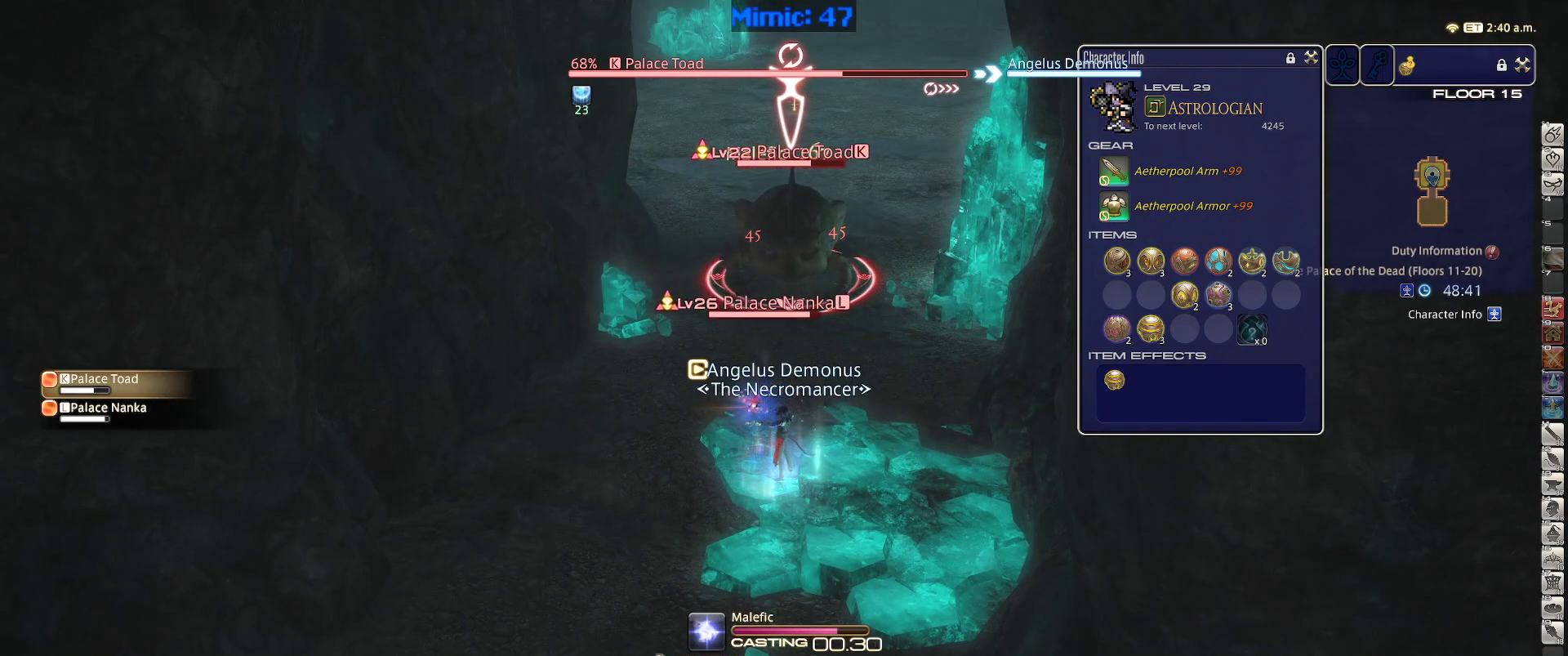
{"keys": [], "events": [[84, "return", "up"], [217, "lbracket", "down"], [317, "lbracket", "up"]]}
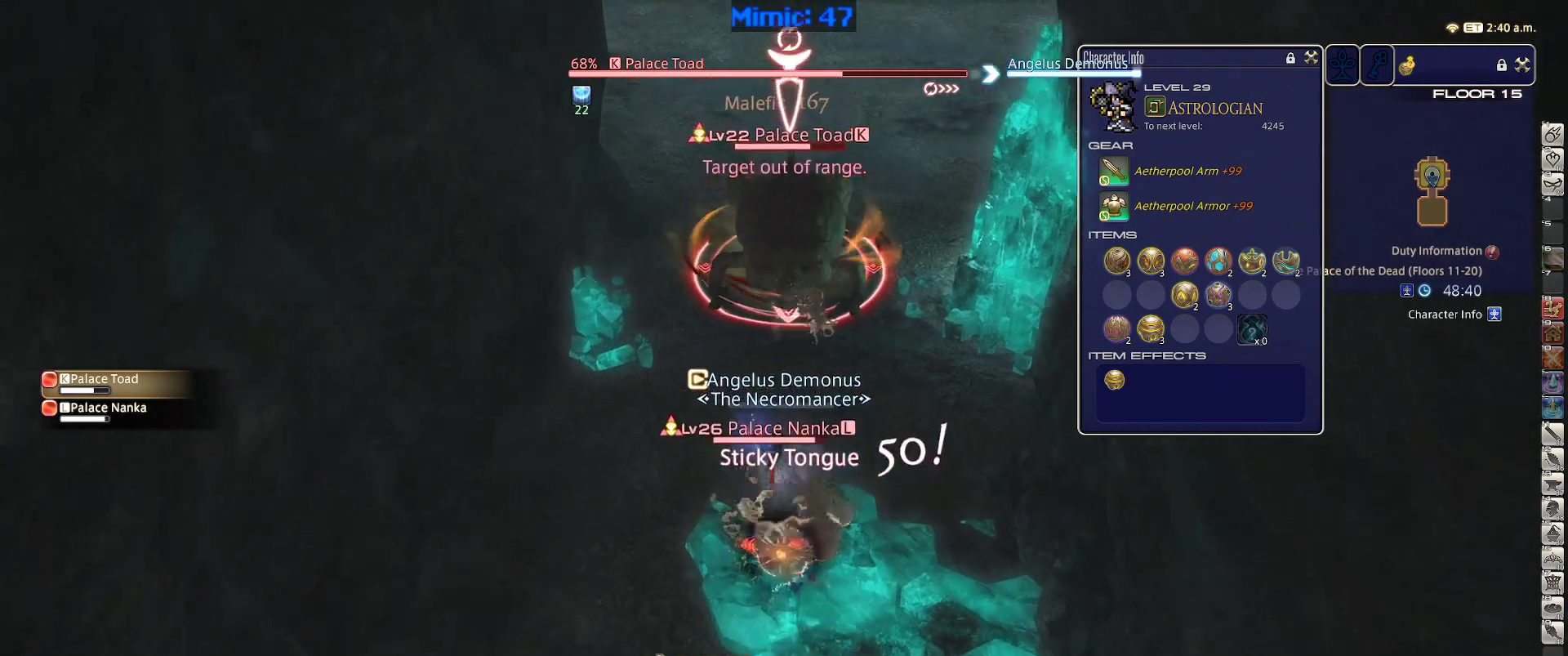
{"keys": ["s"], "events": [[200, "return", "down"], [234, "return", "up"], [284, "s", "down"], [384, "return", "down"], [434, "return", "up"]]}
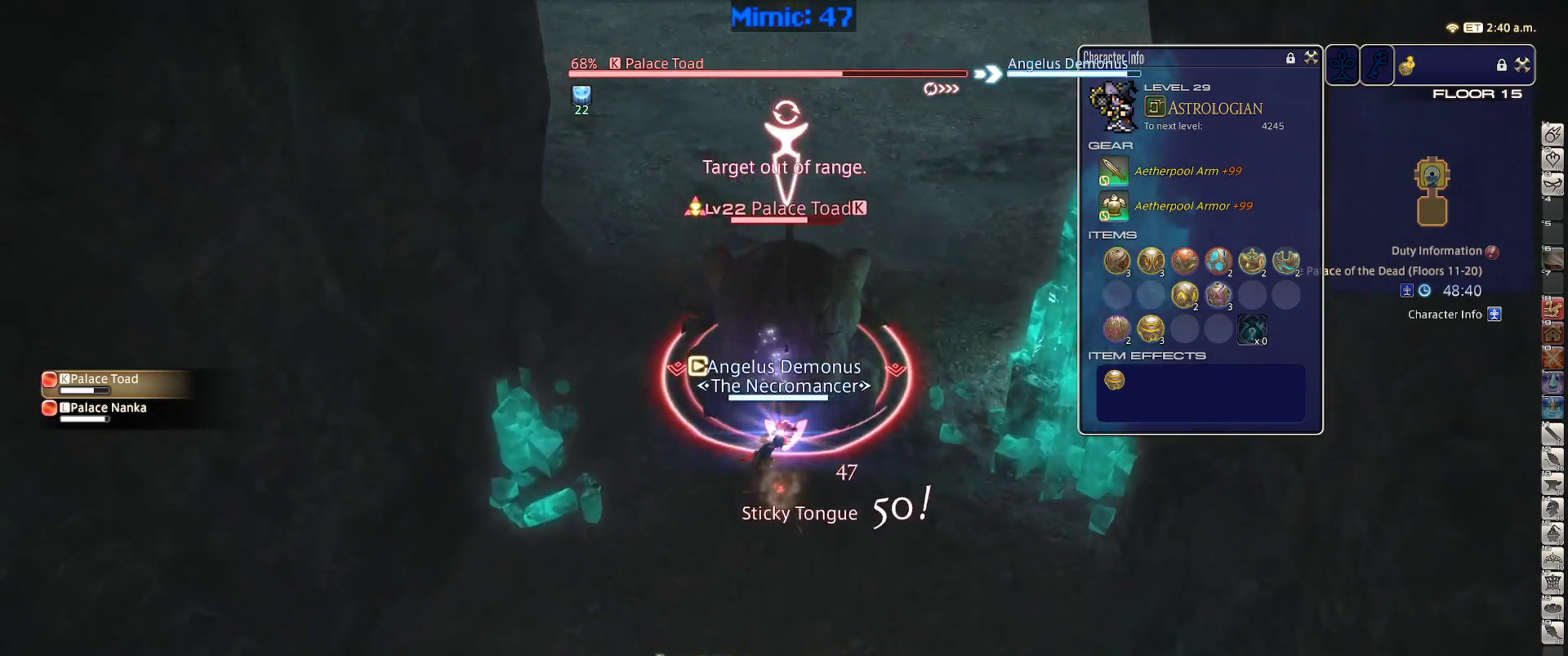
{"keys": ["s"], "events": [[67, "return", "down"], [117, "return", "up"], [250, "minus", "down"], [300, "space", "down"], [350, "minus", "up"], [434, "space", "up"]]}
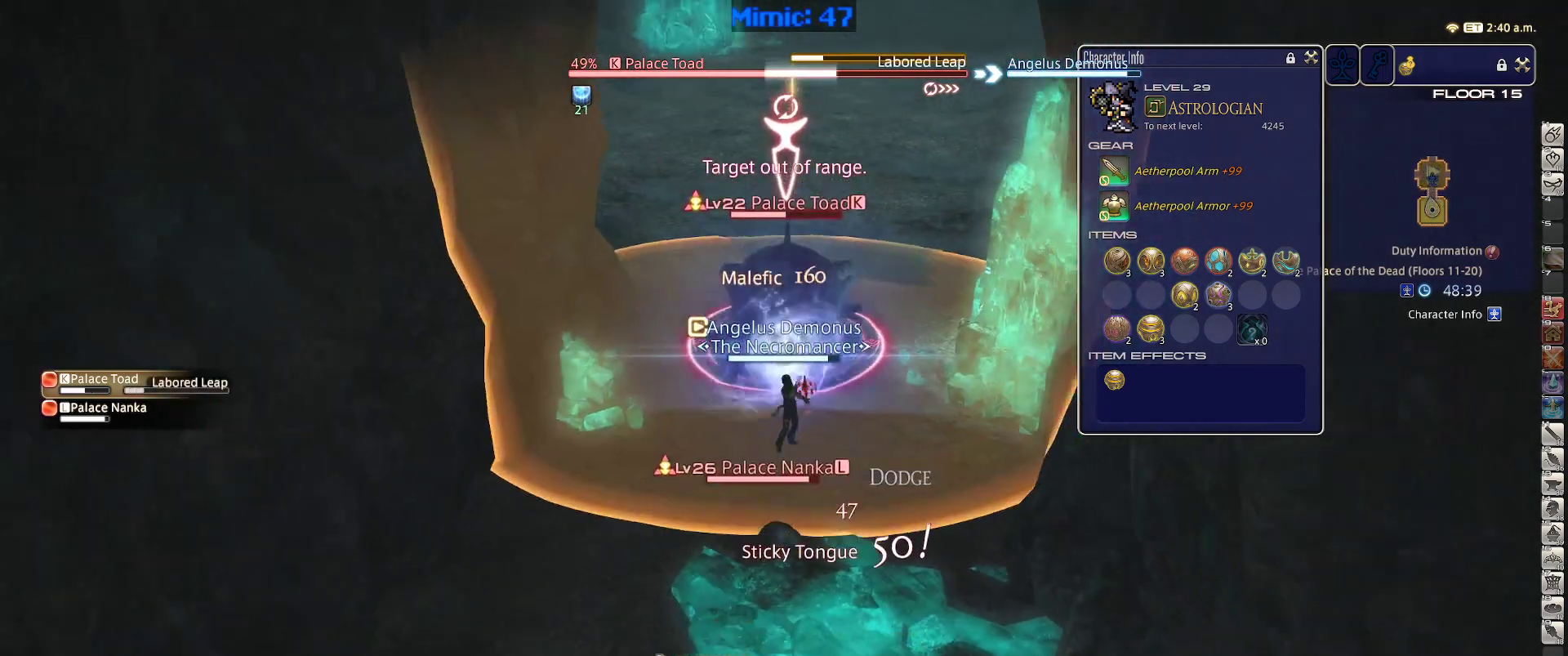
{"keys": ["s"], "events": [[34, "return", "down"], [84, "return", "up"], [217, "return", "down"], [267, "return", "up"]]}
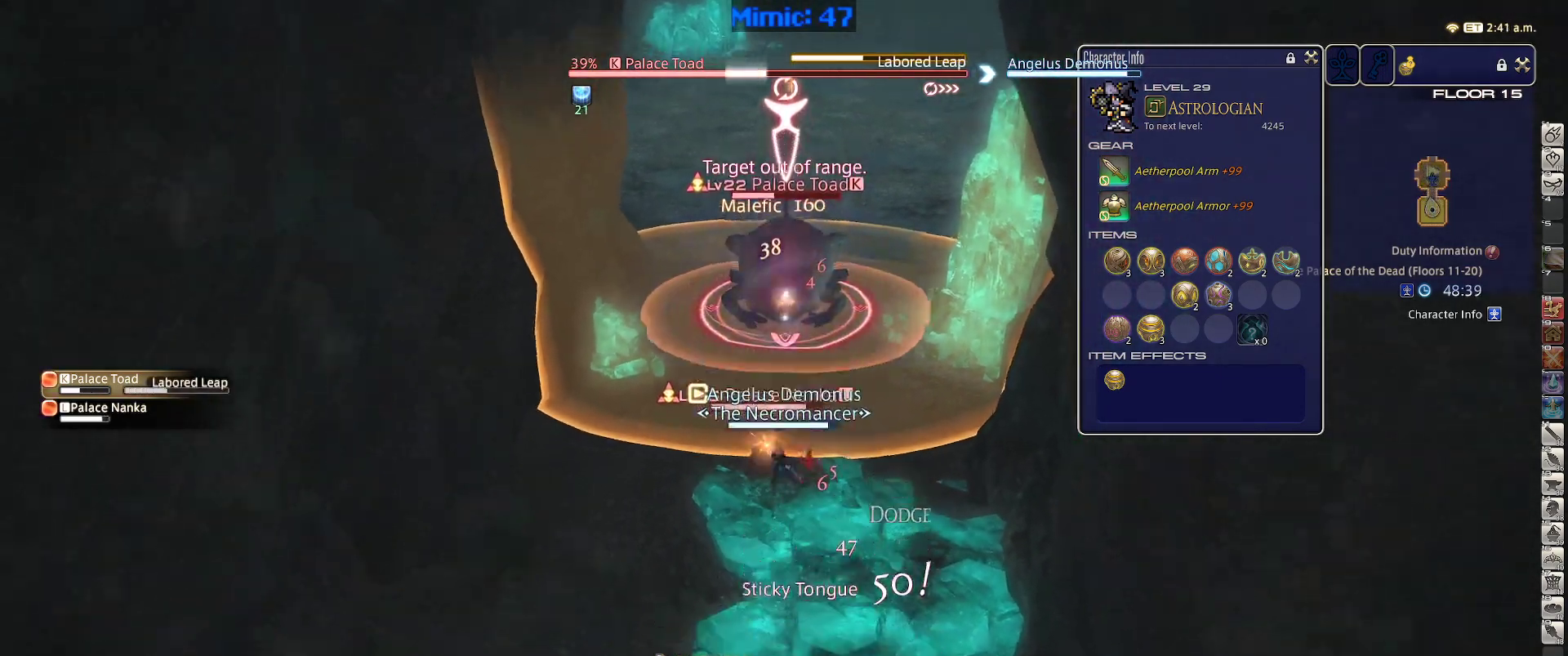
{"keys": [], "events": [[100, "s", "up"], [284, "1", "down"], [334, "1", "up"], [384, "1", "down"], [467, "1", "up"]]}
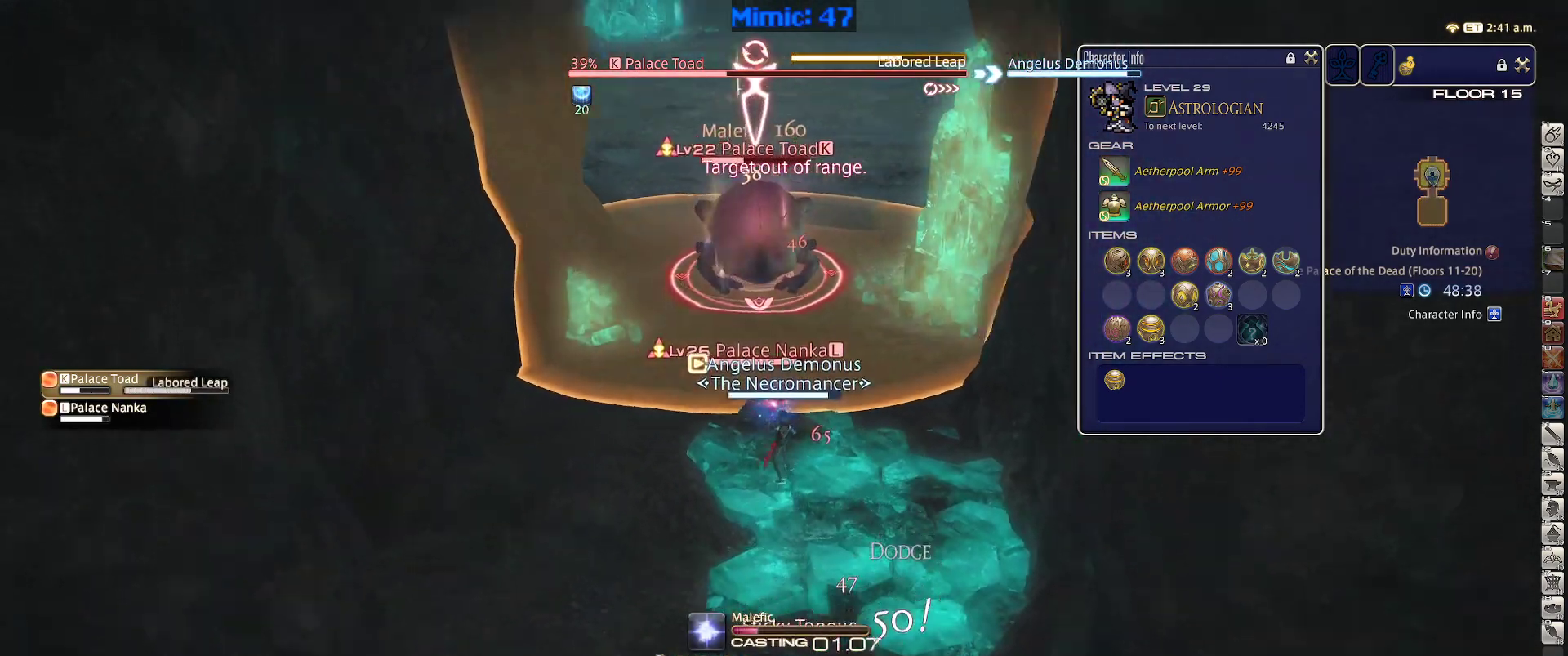
{"keys": [], "events": [[17, "rbracket", "down"], [67, "rbracket", "up"]]}
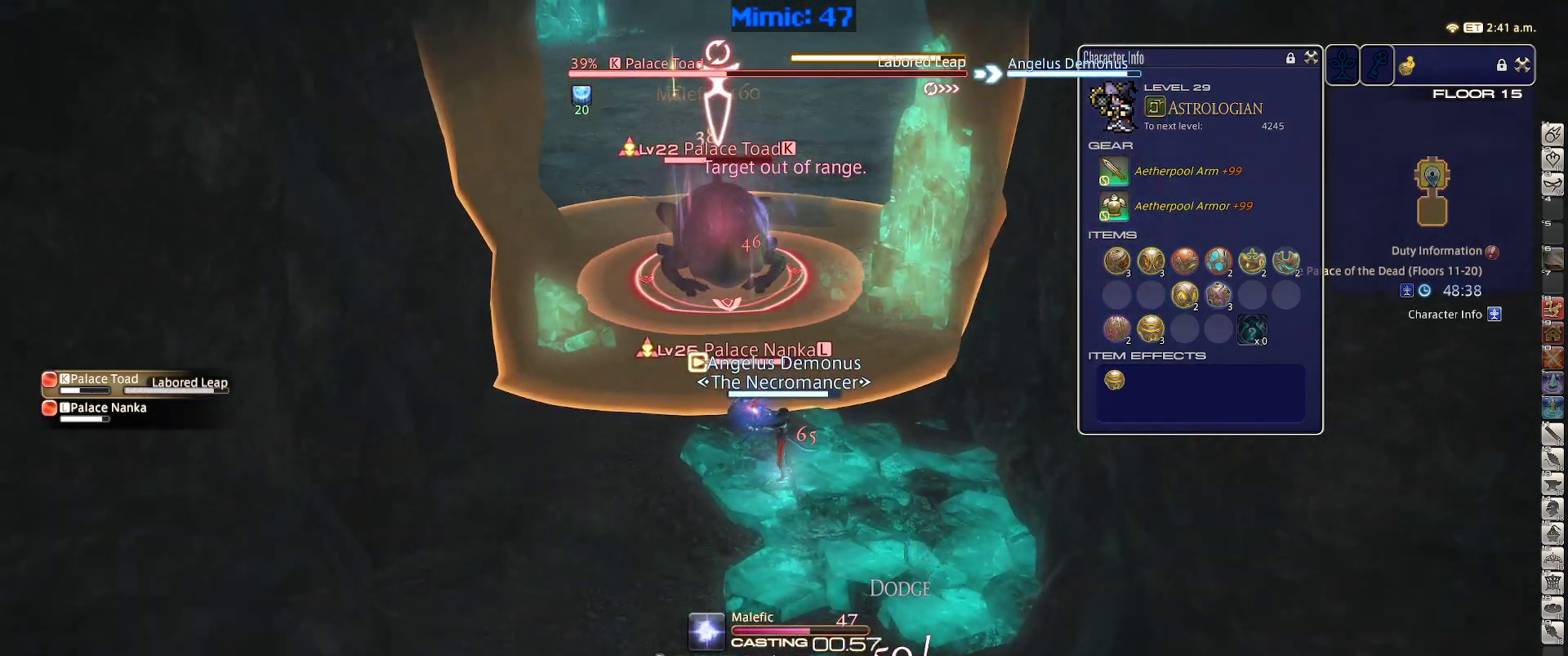
{"keys": [], "events": []}
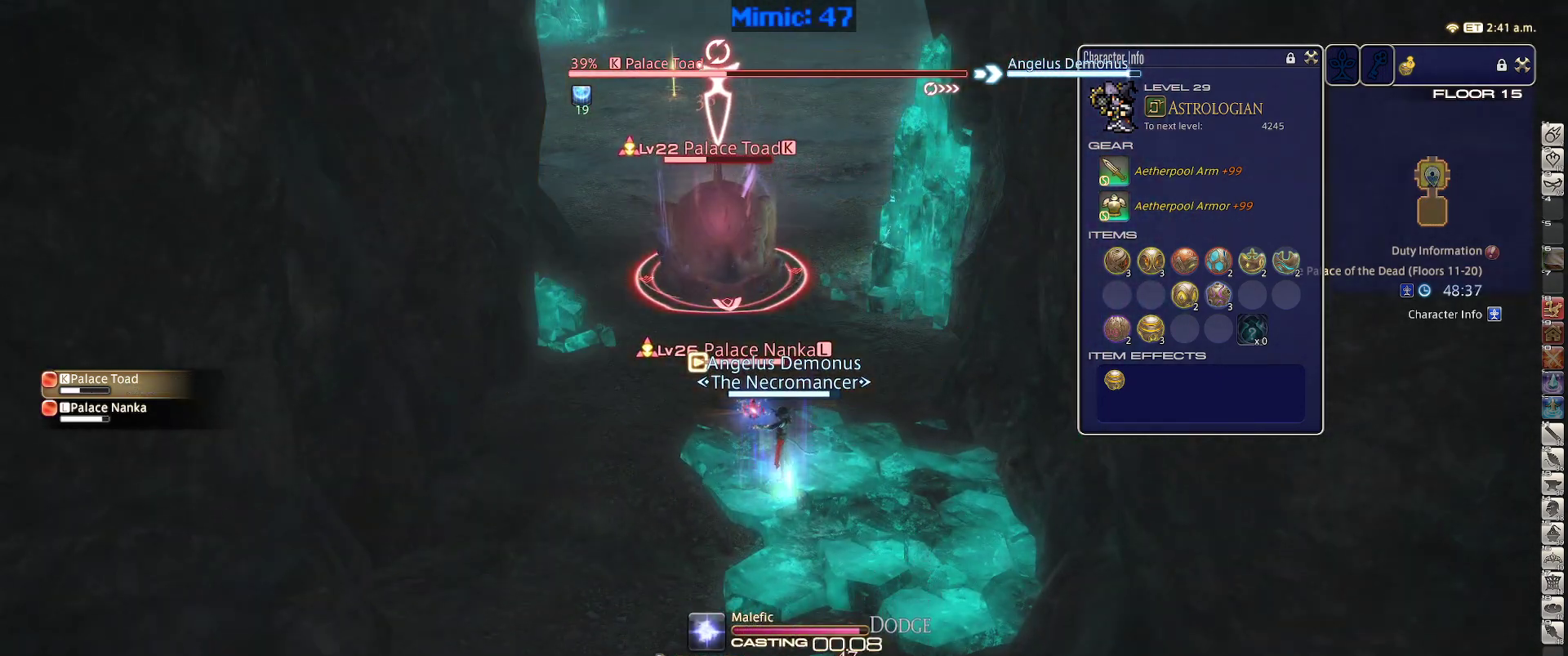
{"keys": [], "events": []}
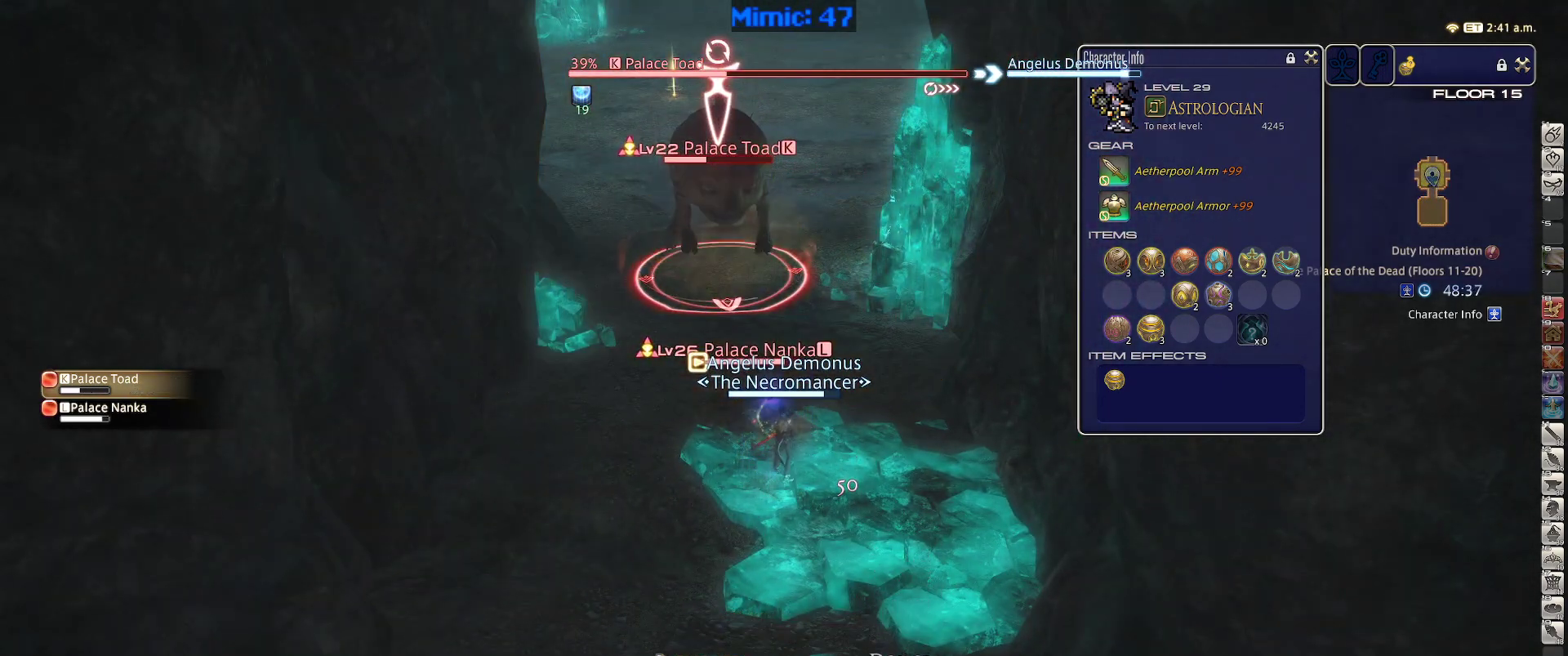
{"keys": ["s"], "events": [[484, "s", "down"]]}
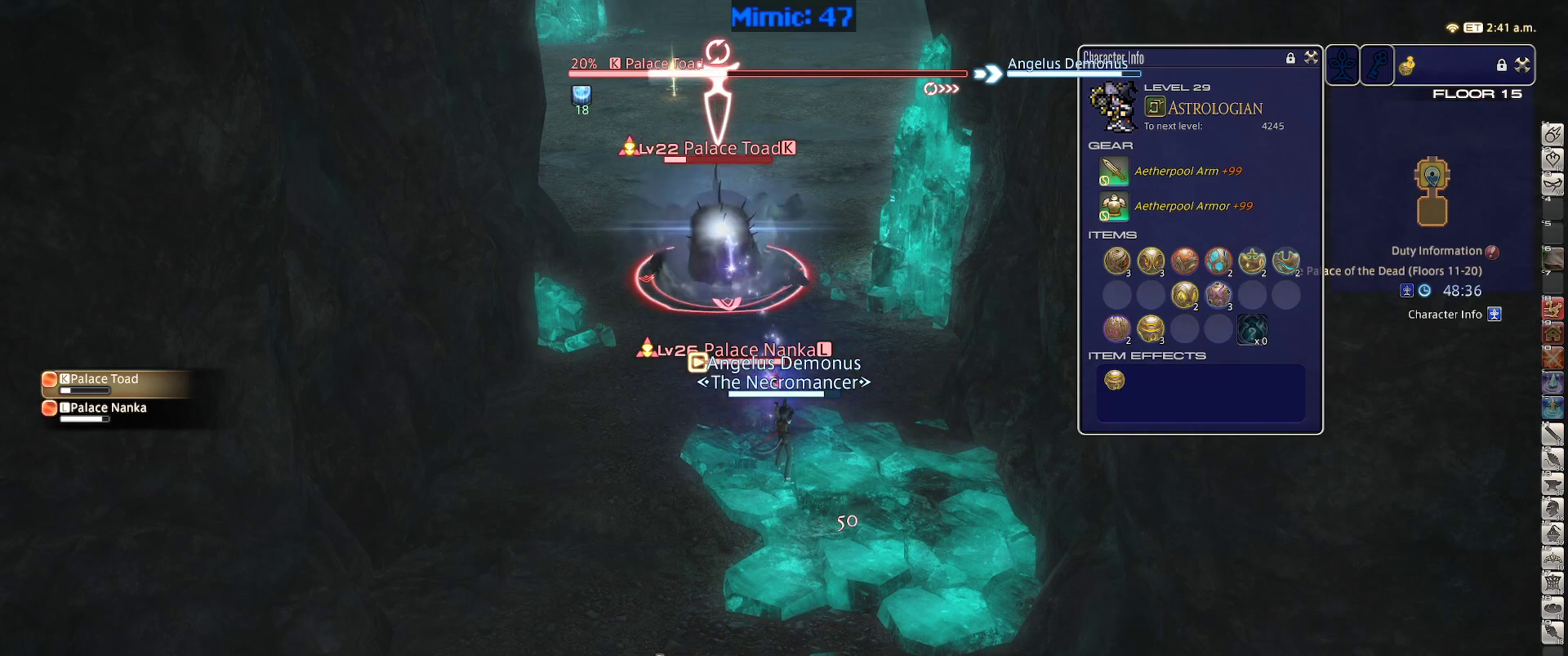
{"keys": ["s"], "events": []}
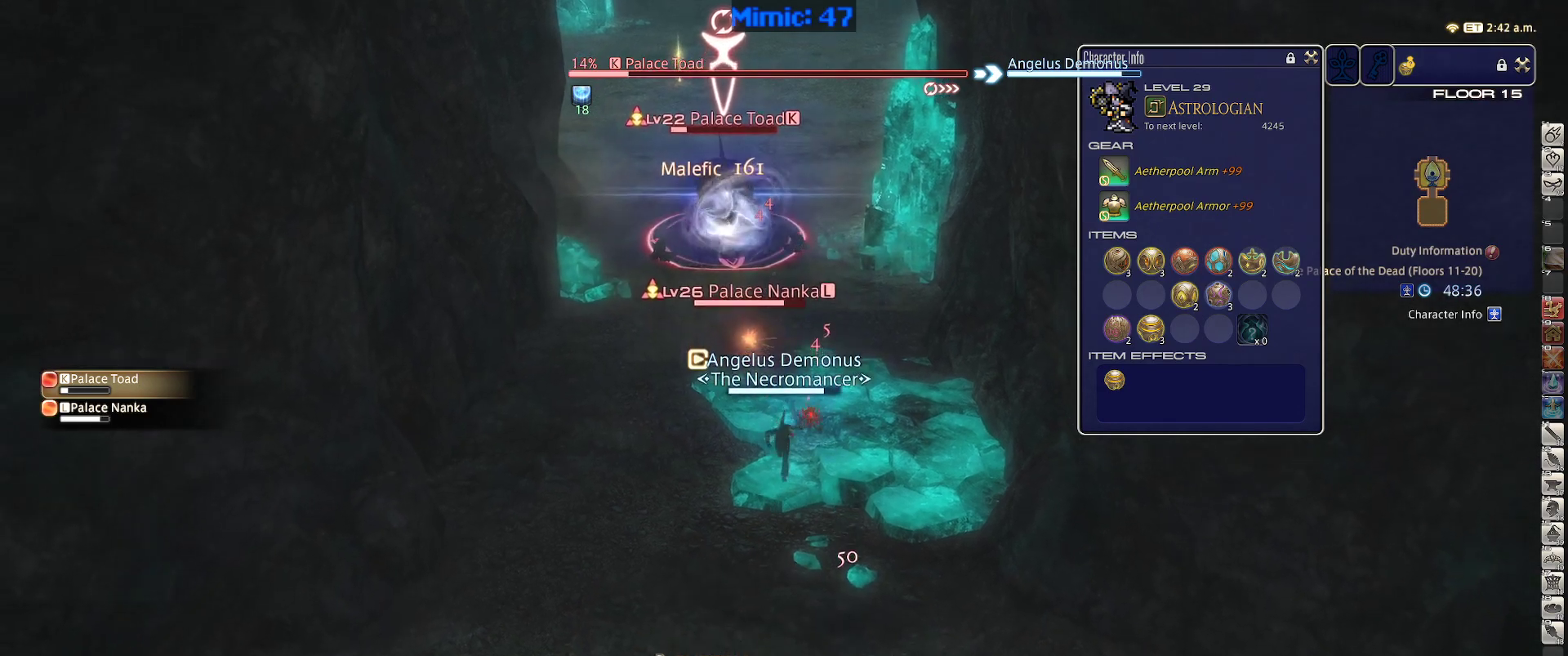
{"keys": ["1"], "events": [[184, "s", "up"], [284, "1", "down"], [334, "1", "up"], [384, "1", "down"], [417, "1", "up"], [467, "1", "down"]]}
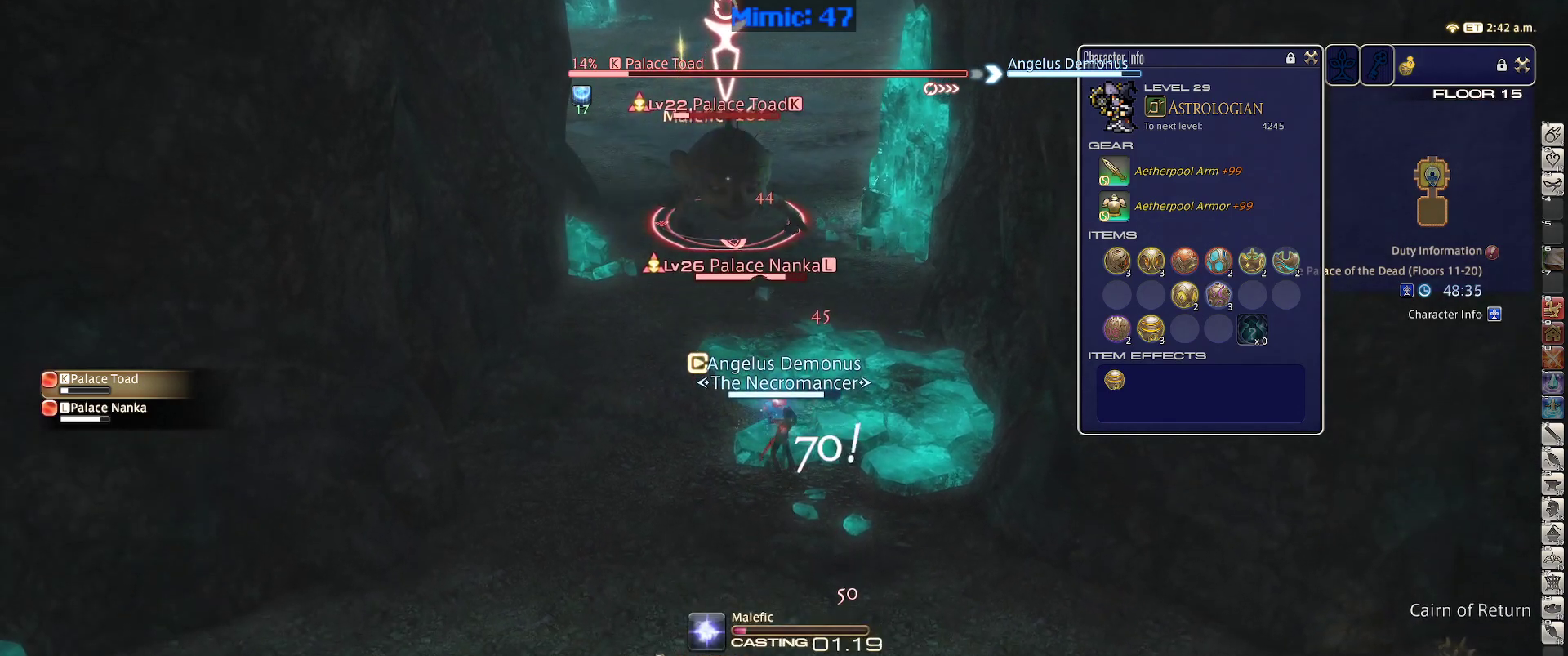
{"keys": [], "events": [[67, "1", "up"], [117, "1", "down"], [200, "1", "up"]]}
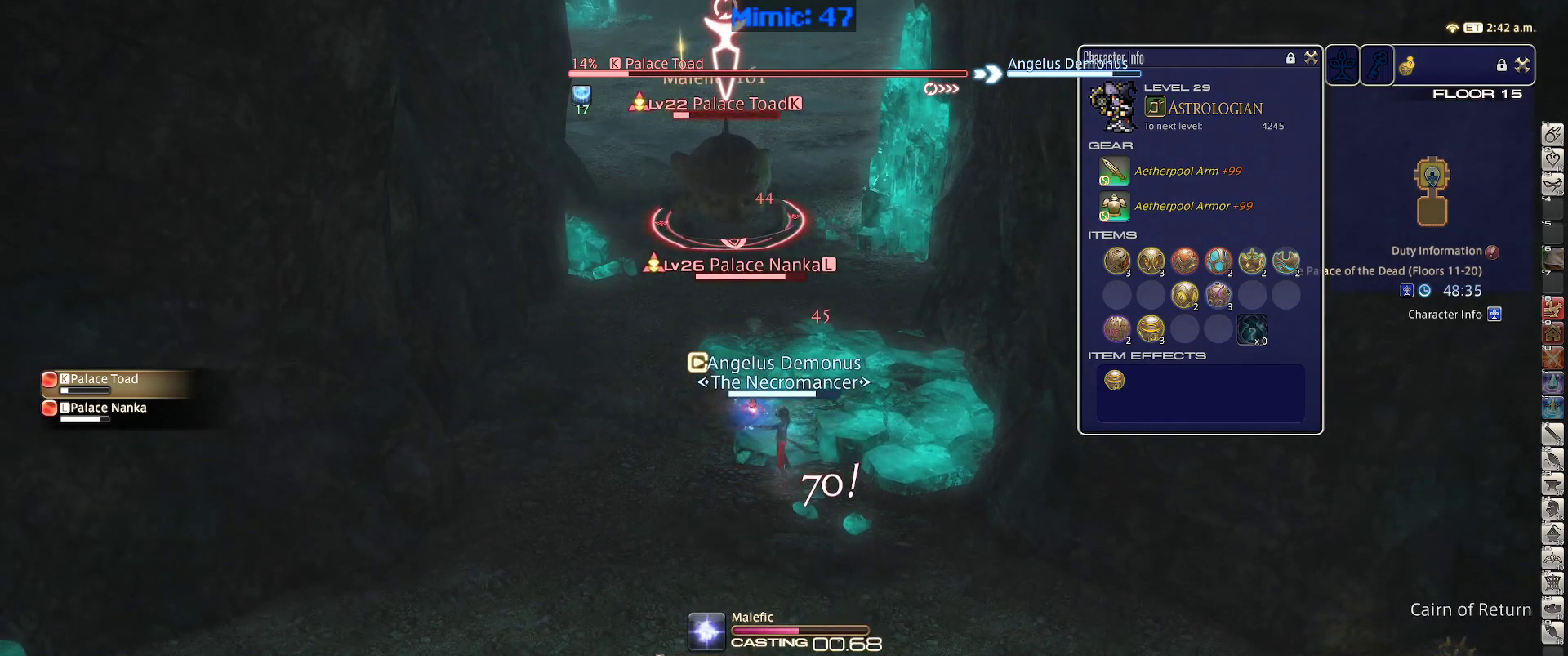
{"keys": [], "events": []}
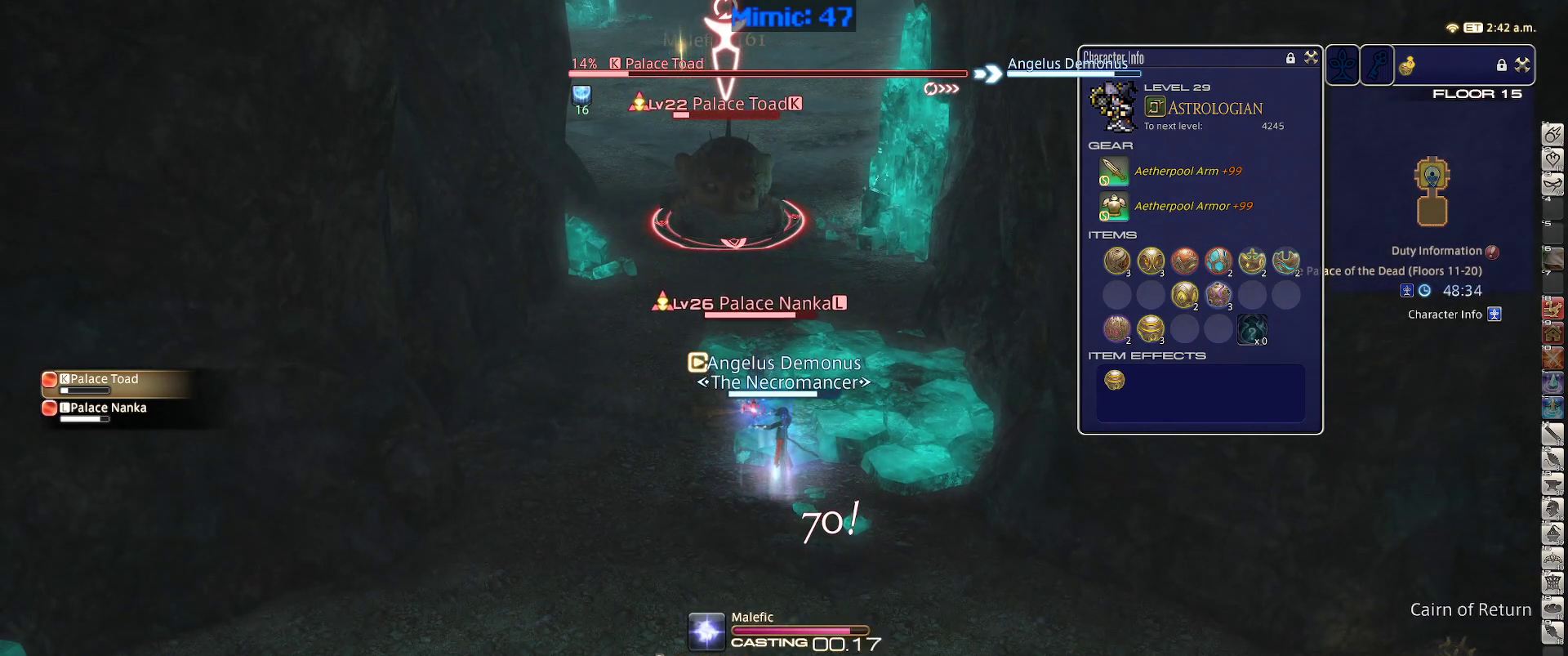
{"keys": [], "events": []}
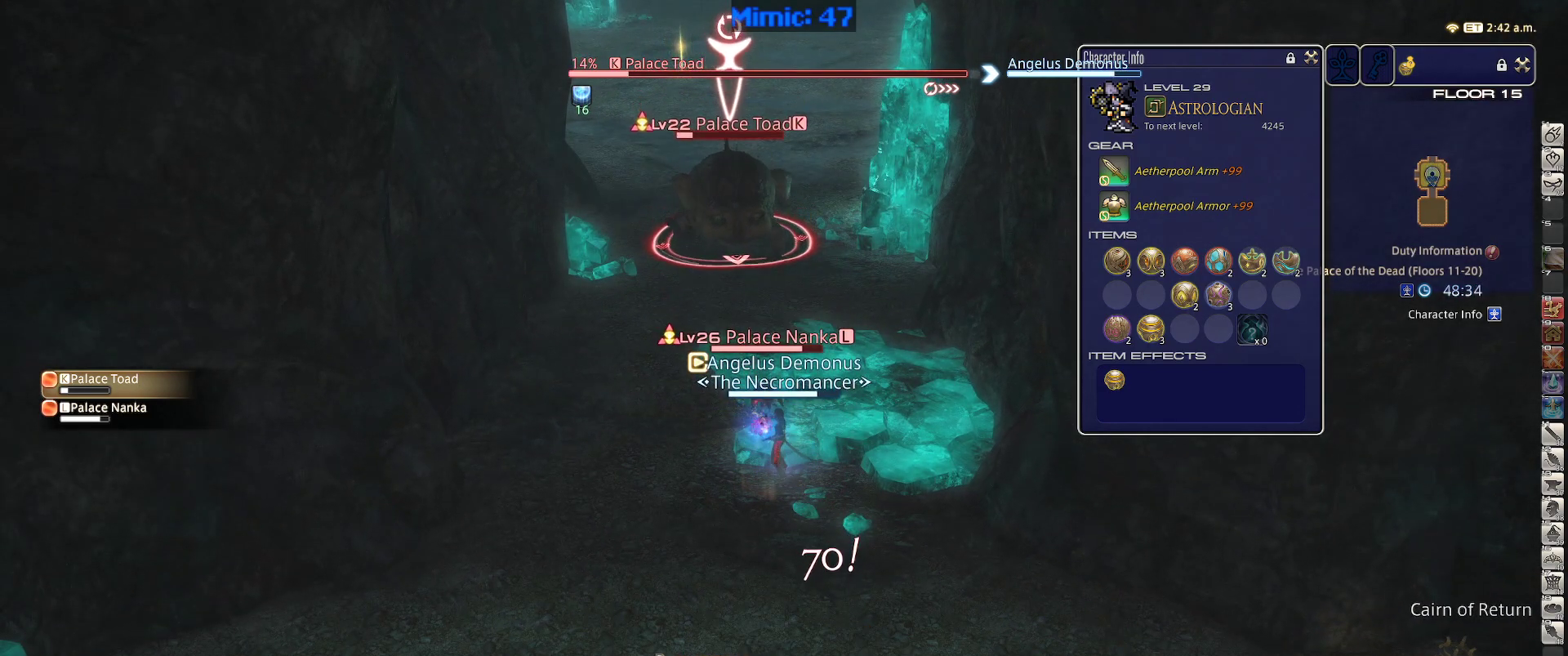
{"keys": ["s"], "events": [[117, "tab", "down"], [200, "tab", "up"], [250, "s", "down"]]}
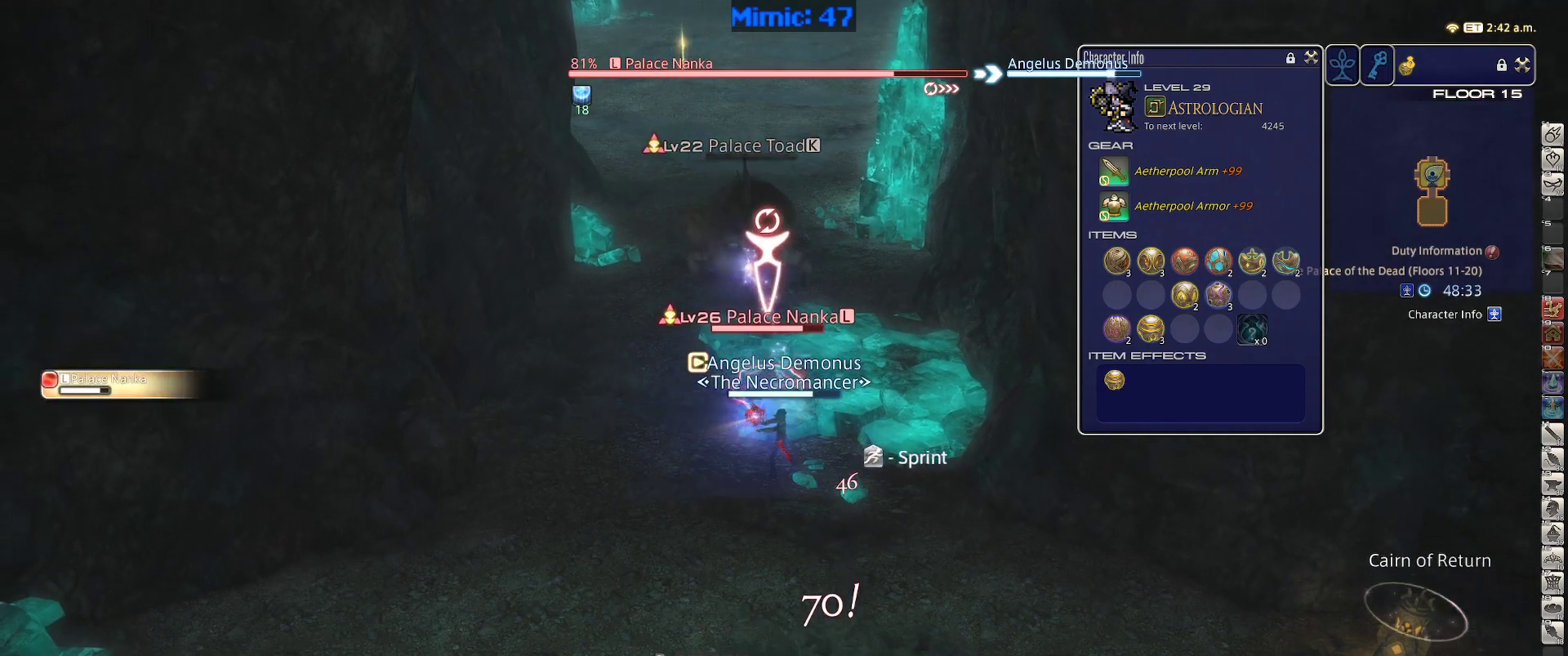
{"keys": ["1"], "events": [[367, "s", "up"], [417, "1", "down"], [450, "1", "up"], [500, "1", "down"]]}
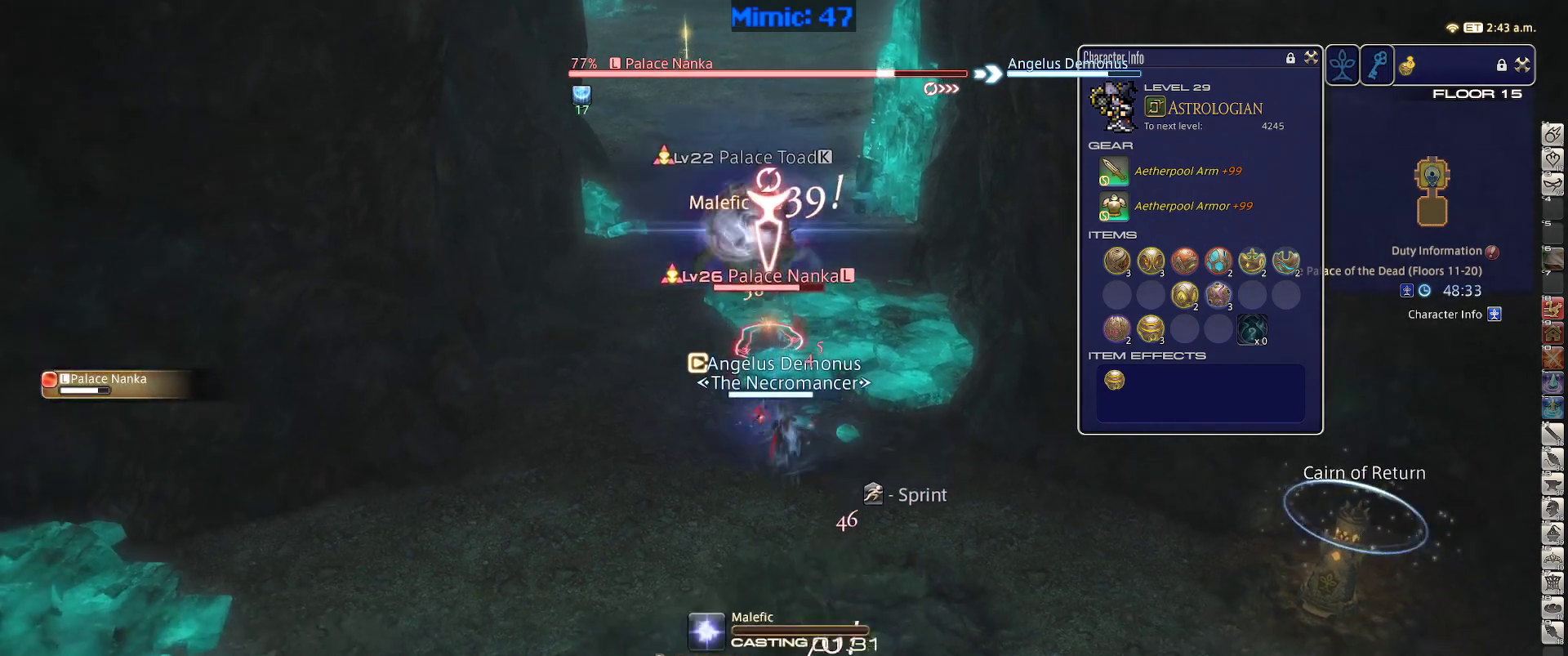
{"keys": [], "events": [[100, "1", "up"], [150, "1", "down"], [234, "1", "up"]]}
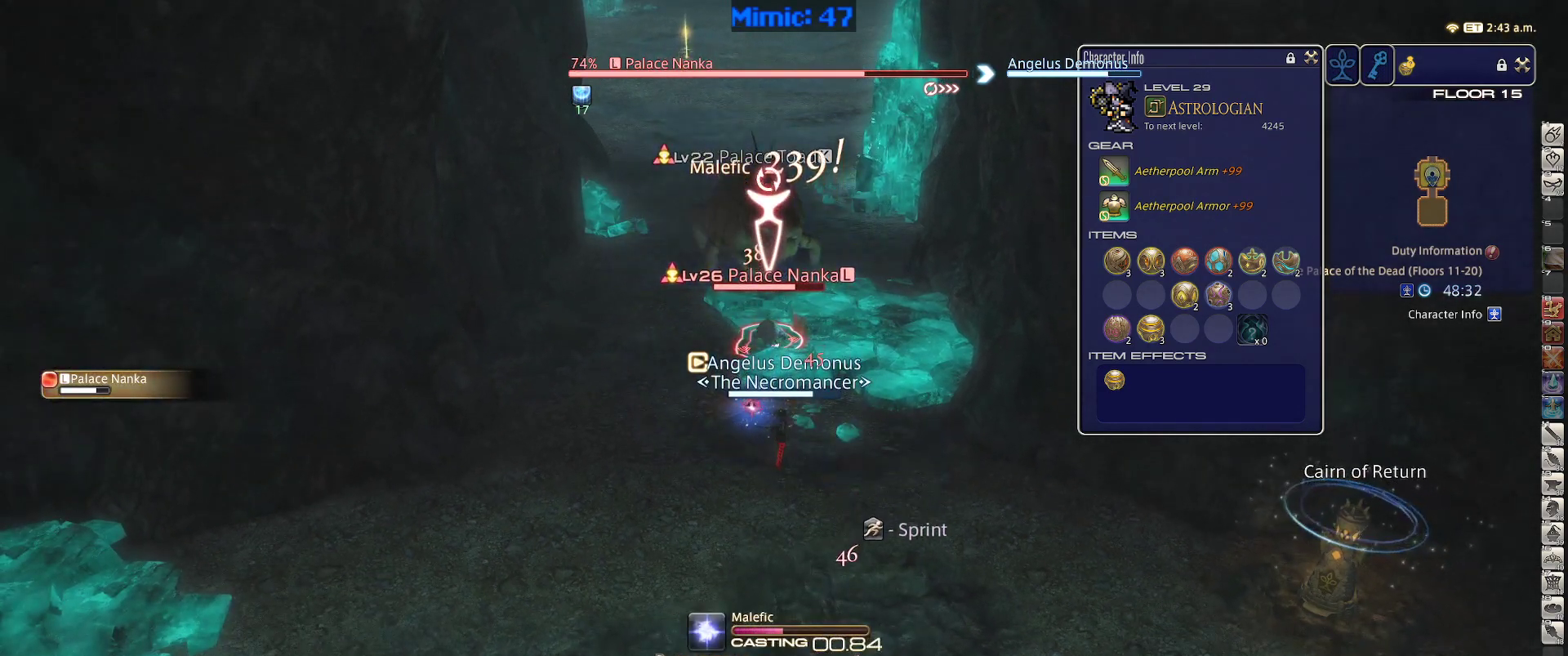
{"keys": [], "events": []}
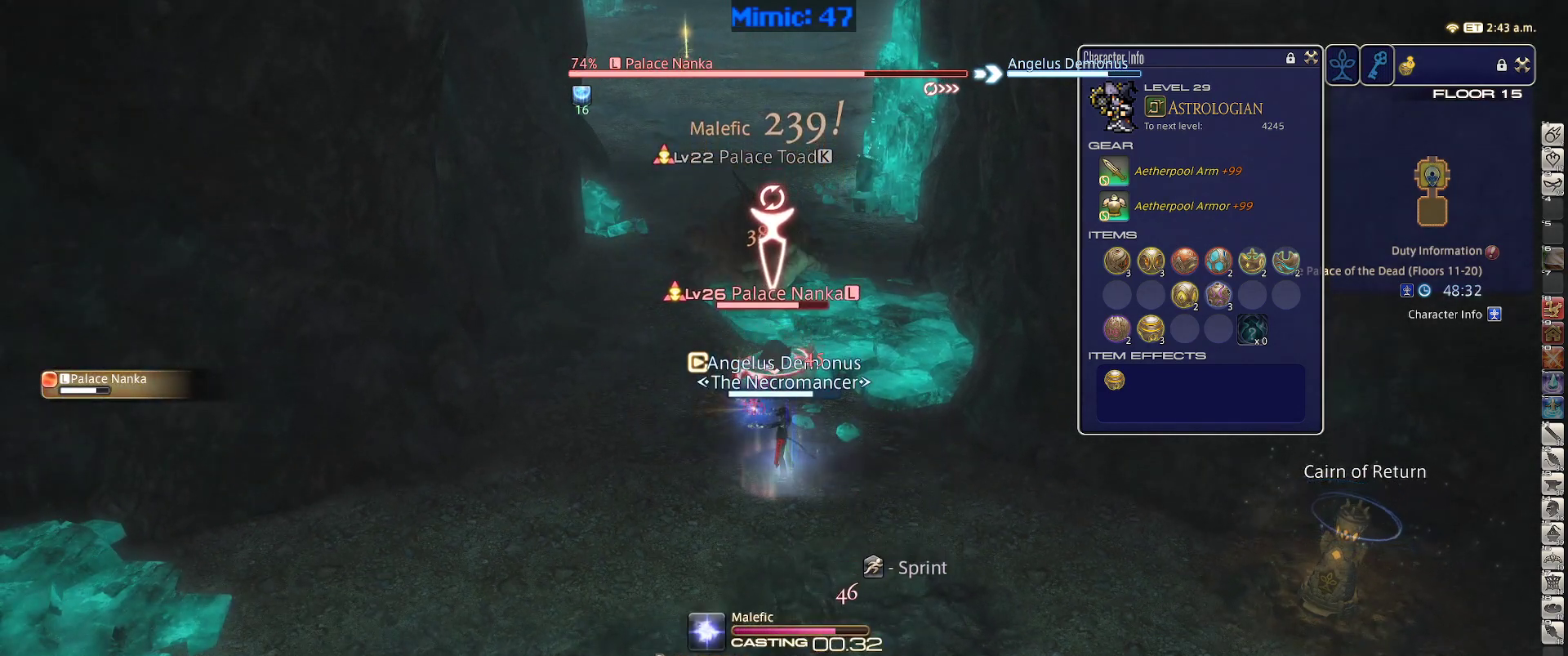
{"keys": ["a", "p", "w"], "events": [[84, "p", "down"], [317, "a", "down"], [317, "w", "down"]]}
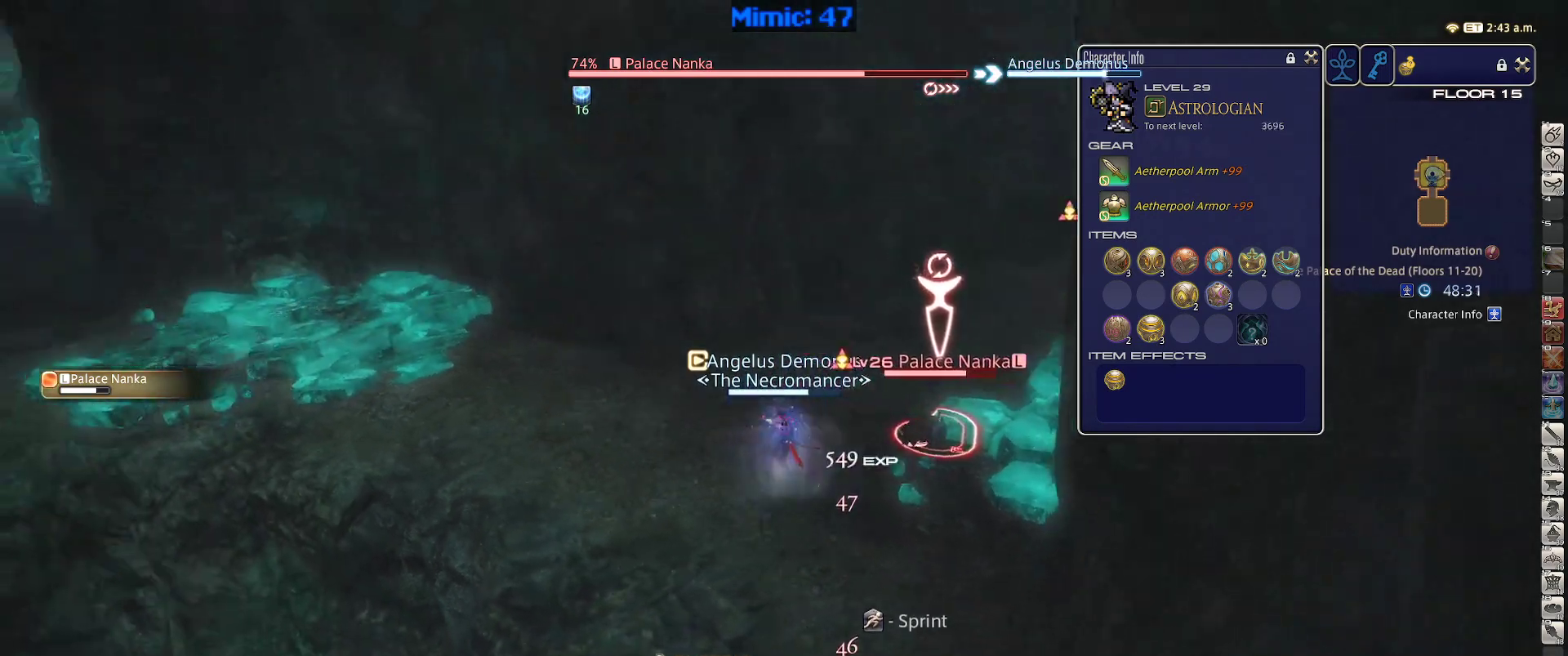
{"keys": ["w"], "events": [[100, "minus", "down"], [200, "minus", "up"], [234, "p", "up"], [434, "a", "up"]]}
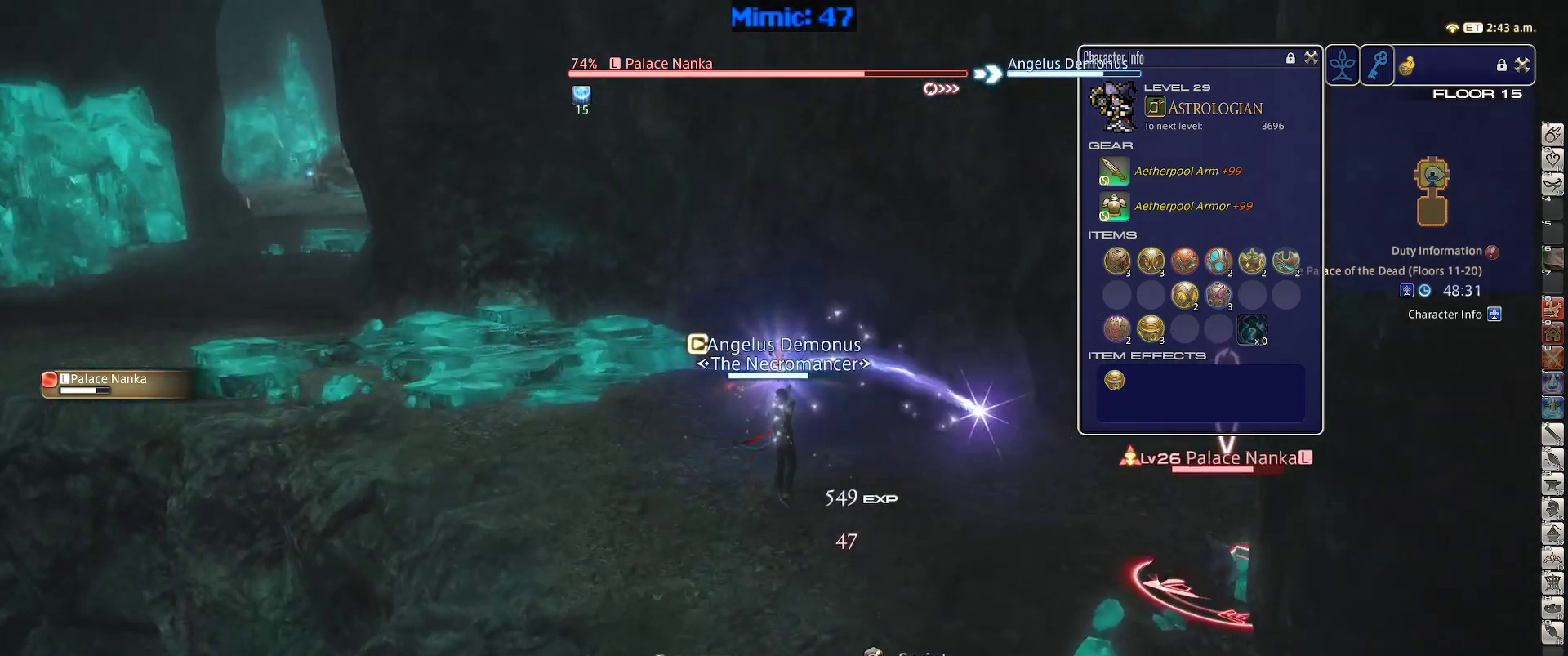
{"keys": ["p"], "events": [[167, "p", "down"], [200, "w", "up"], [350, "1", "down"], [484, "1", "up"]]}
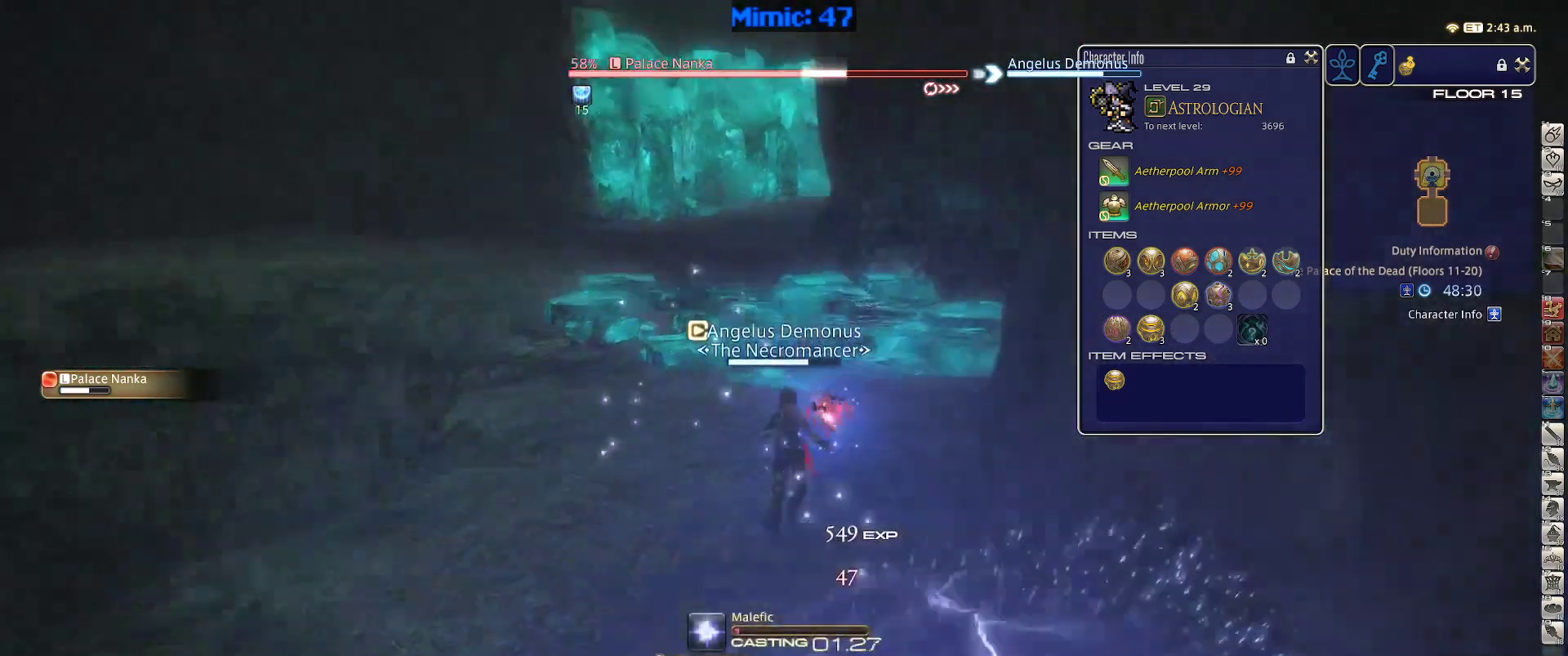
{"keys": [], "events": [[184, "p", "up"]]}
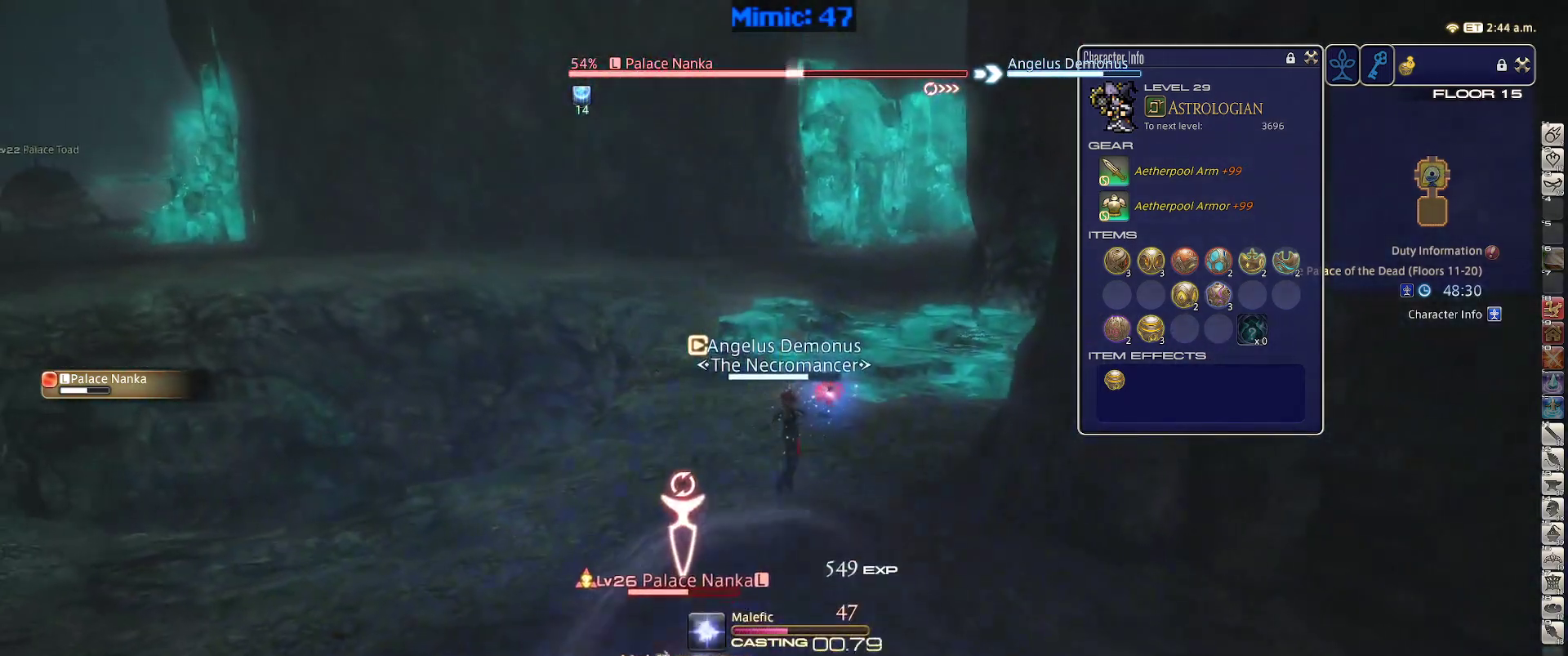
{"keys": [], "events": []}
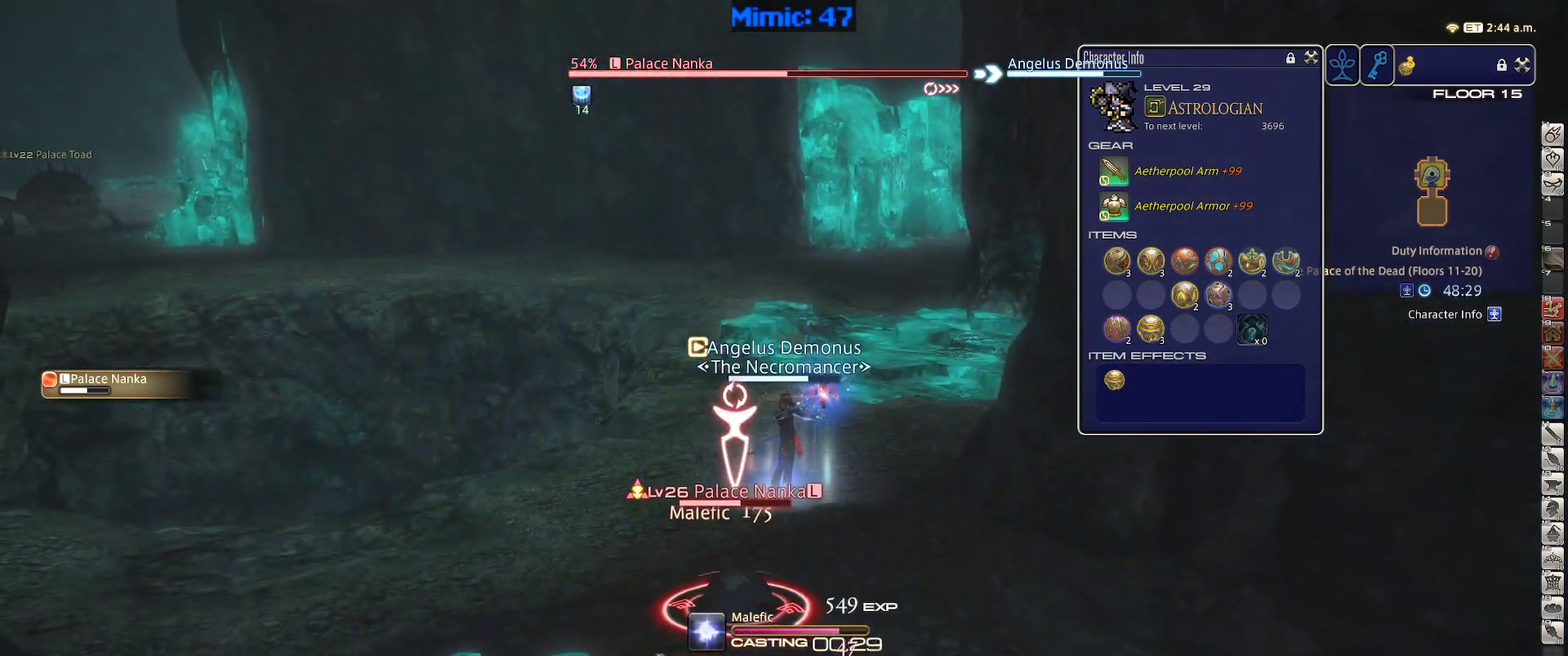
{"keys": ["w"], "events": [[167, "w", "down"]]}
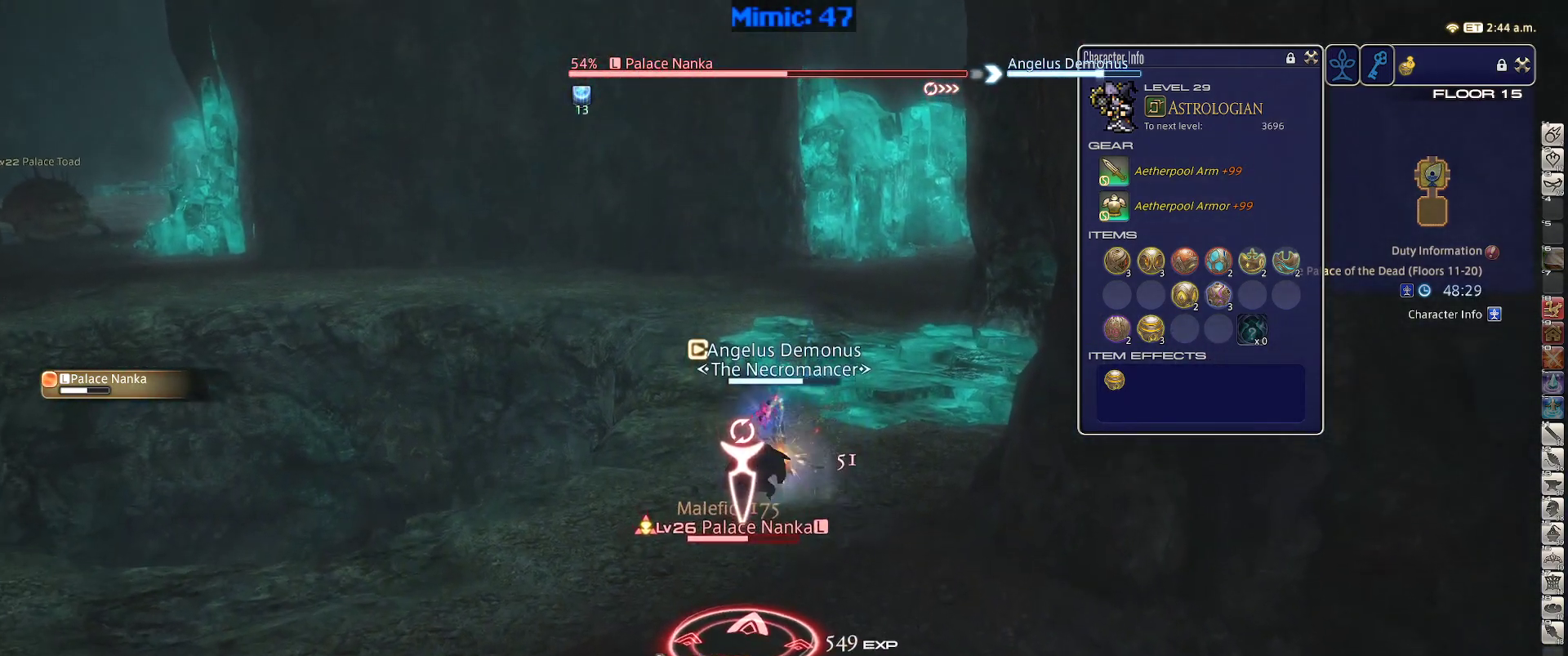
{"keys": ["w"], "events": []}
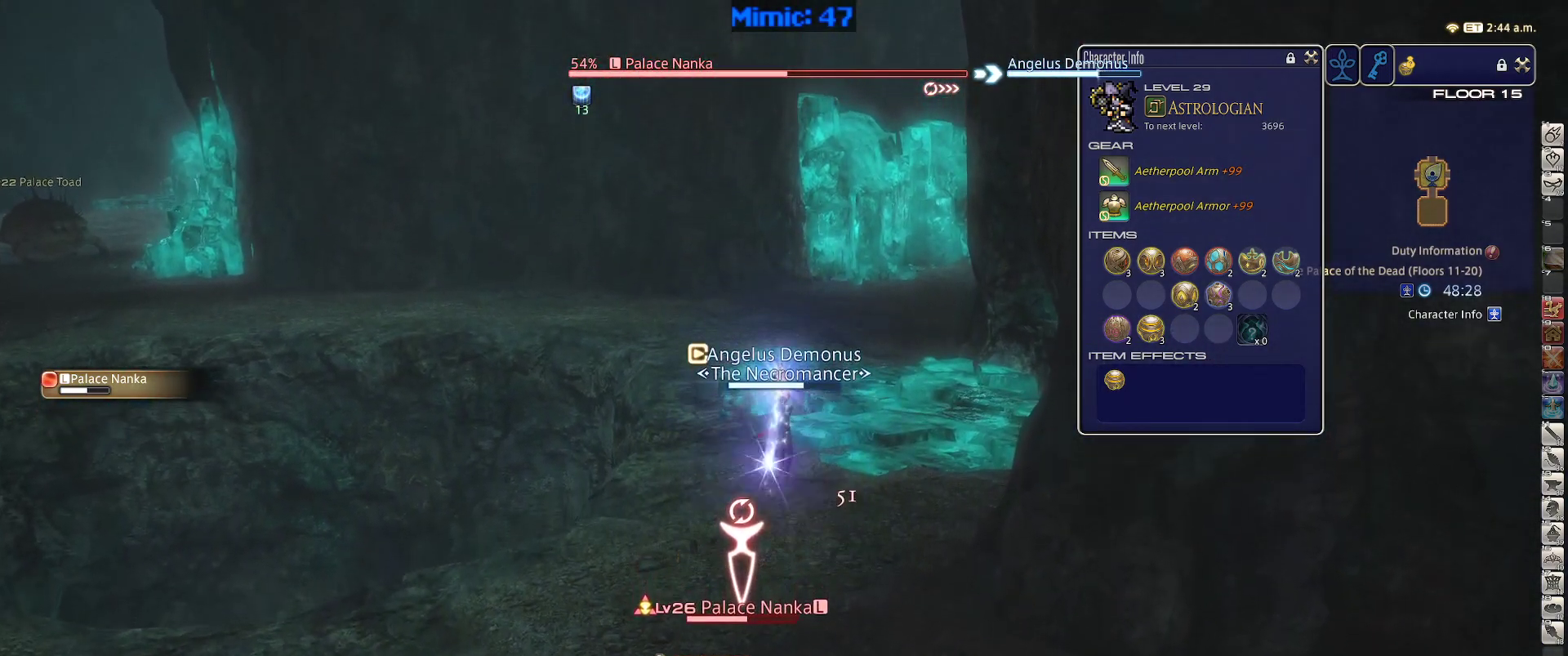
{"keys": ["rbracket"], "events": [[100, "1", "down"], [150, "rbracket", "down"], [150, "w", "up"], [467, "1", "up"]]}